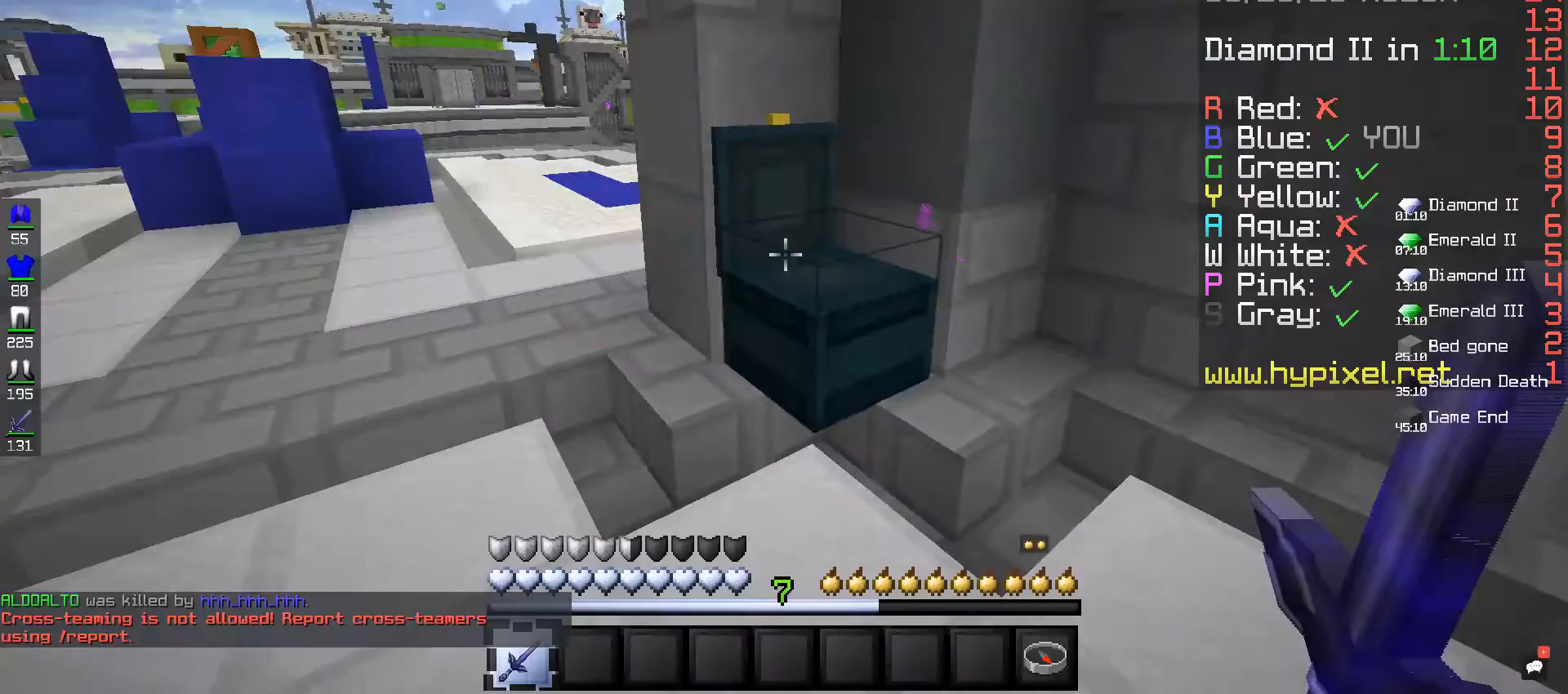
Gameplay with keyboard and mouse; each line is a JSON object with the keys and mouse buttons held at the frame after it. "events" lists presses ("down") and releases ("up") of "a", "d", "s", "space", "w", "mouse_left" and "mouse_right" between this image and that frame as [ms after this image, input, new state], when the widget could be followed in between. "mouse_left", "mouse_right" = the "left", "right" buttons of the "mouse" list. No other keys are recorded. Fast repeated clicks can show as one long hold. Mouse movement is not recorded.
{"keys": ["space", "w"], "mouse": [], "events": [[80, "w", "down"], [400, "space", "down"]]}
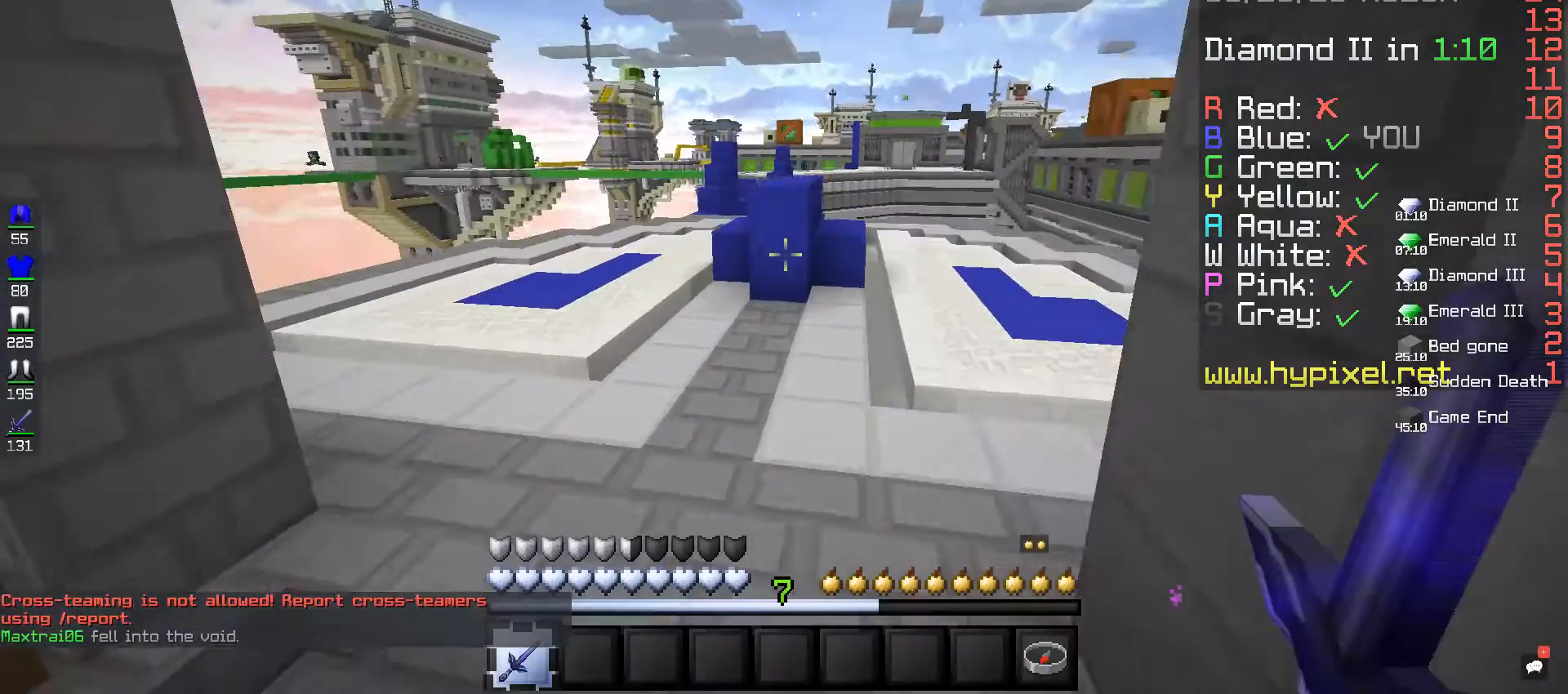
{"keys": [], "mouse": [], "events": [[320, "space", "up"], [320, "w", "up"]]}
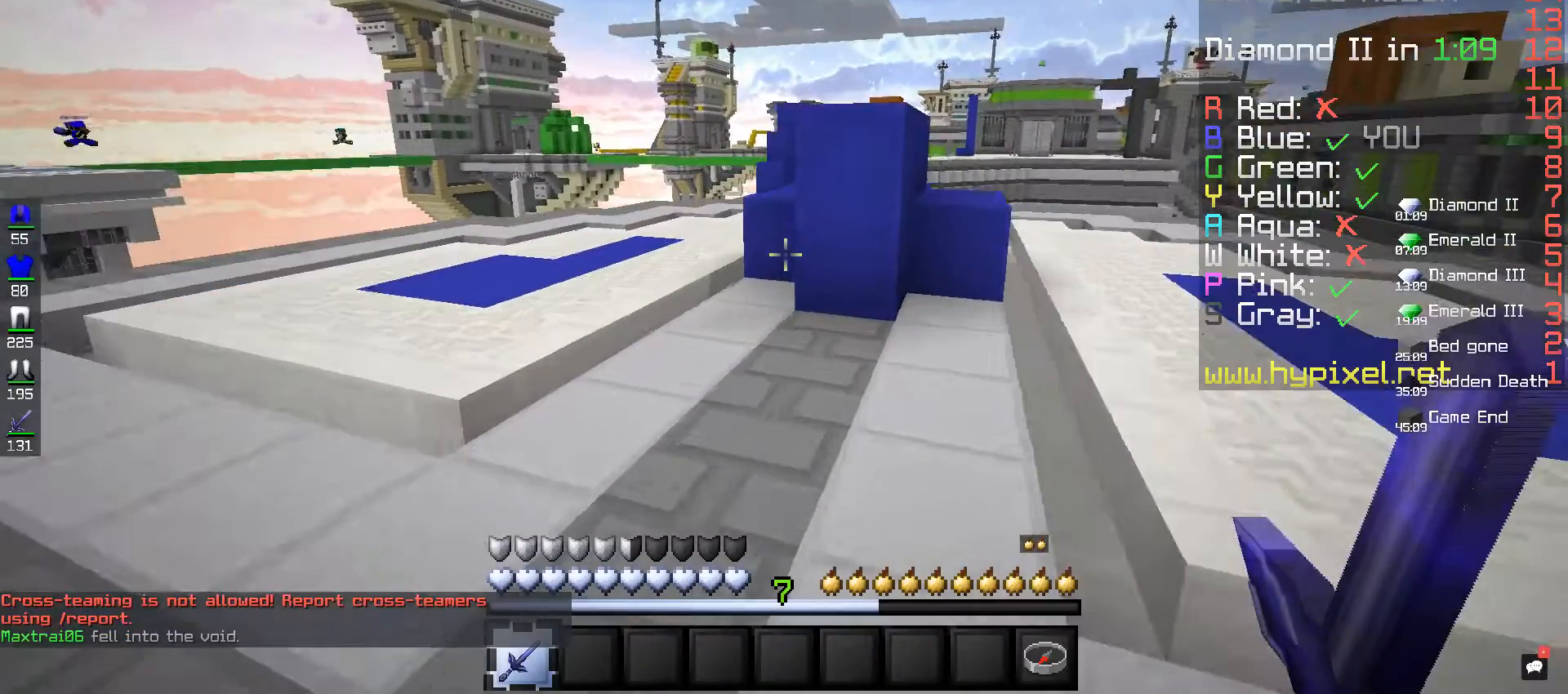
{"keys": ["s"], "mouse": [], "events": [[80, "s", "down"]]}
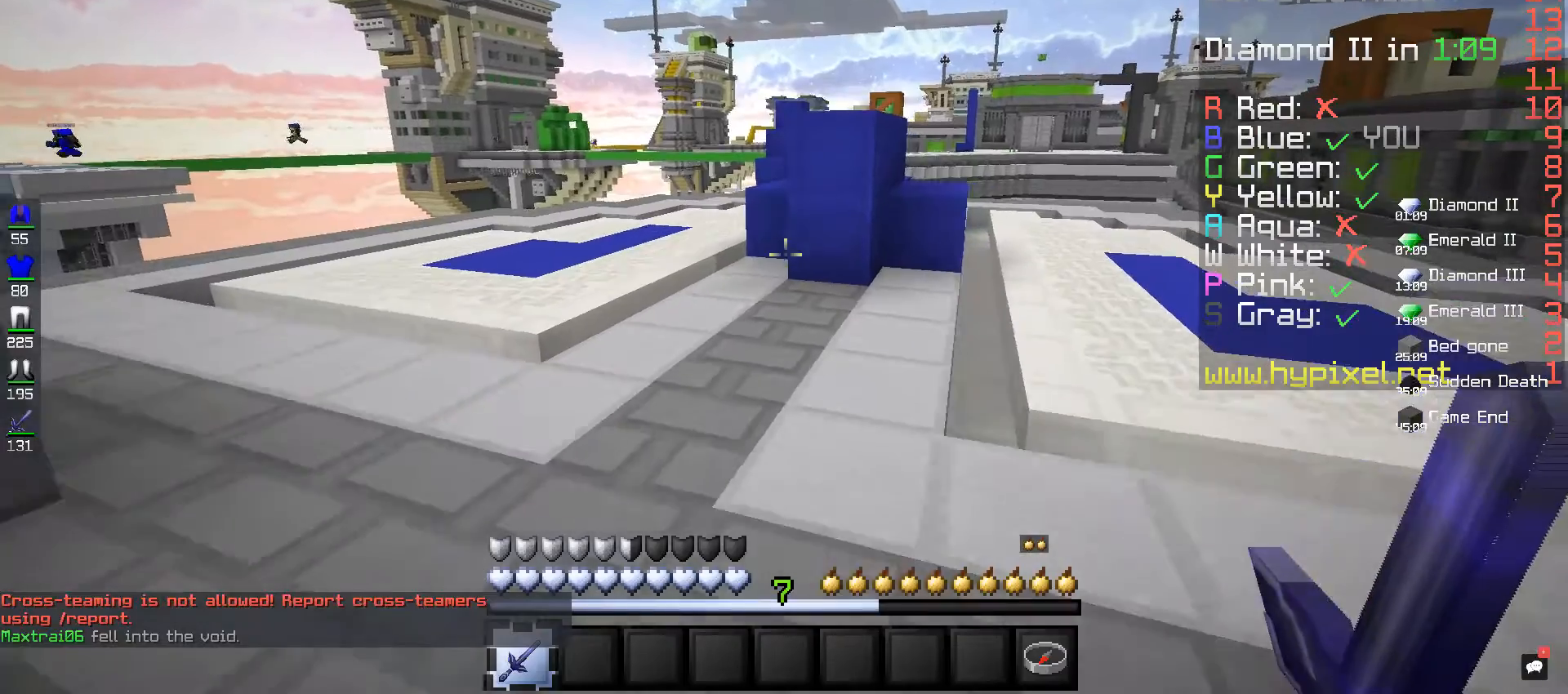
{"keys": [], "mouse": [], "events": [[320, "s", "up"]]}
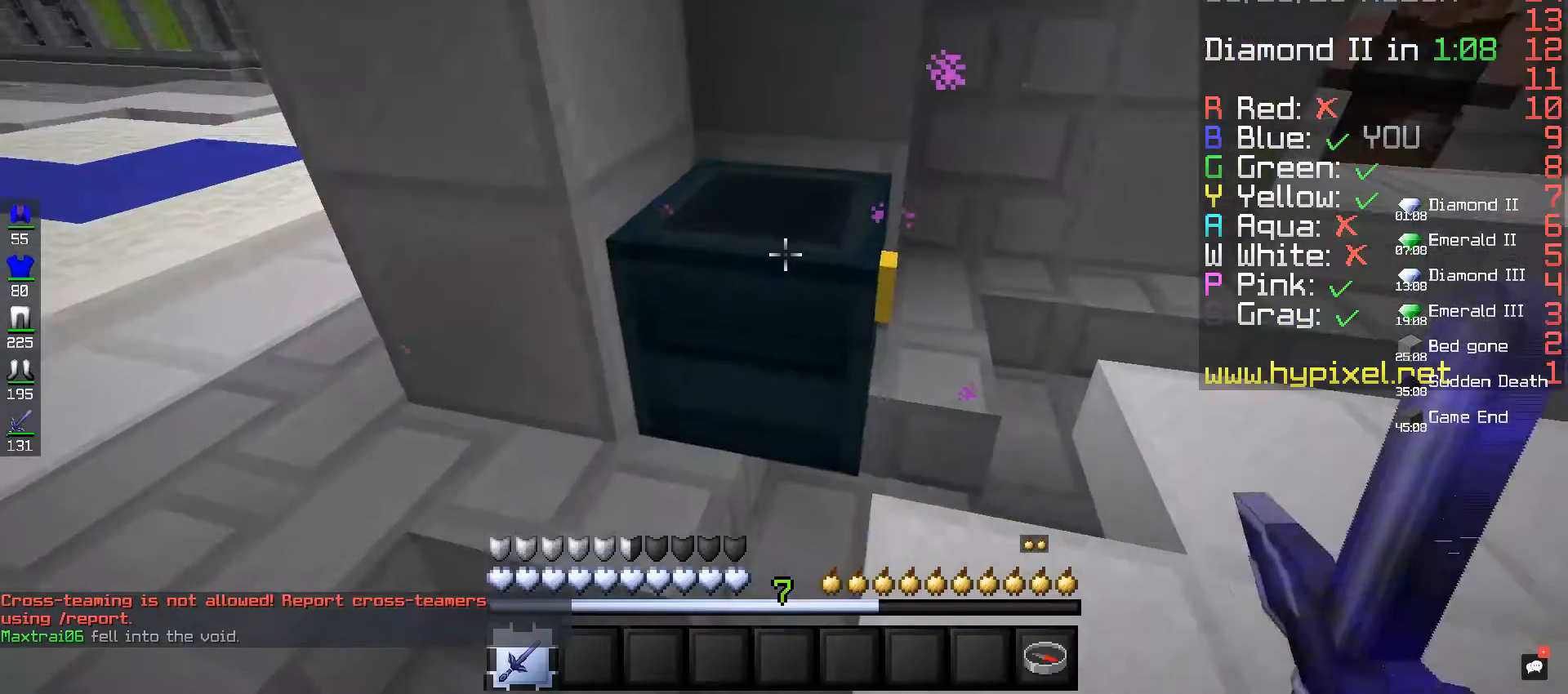
{"keys": [], "mouse": []}
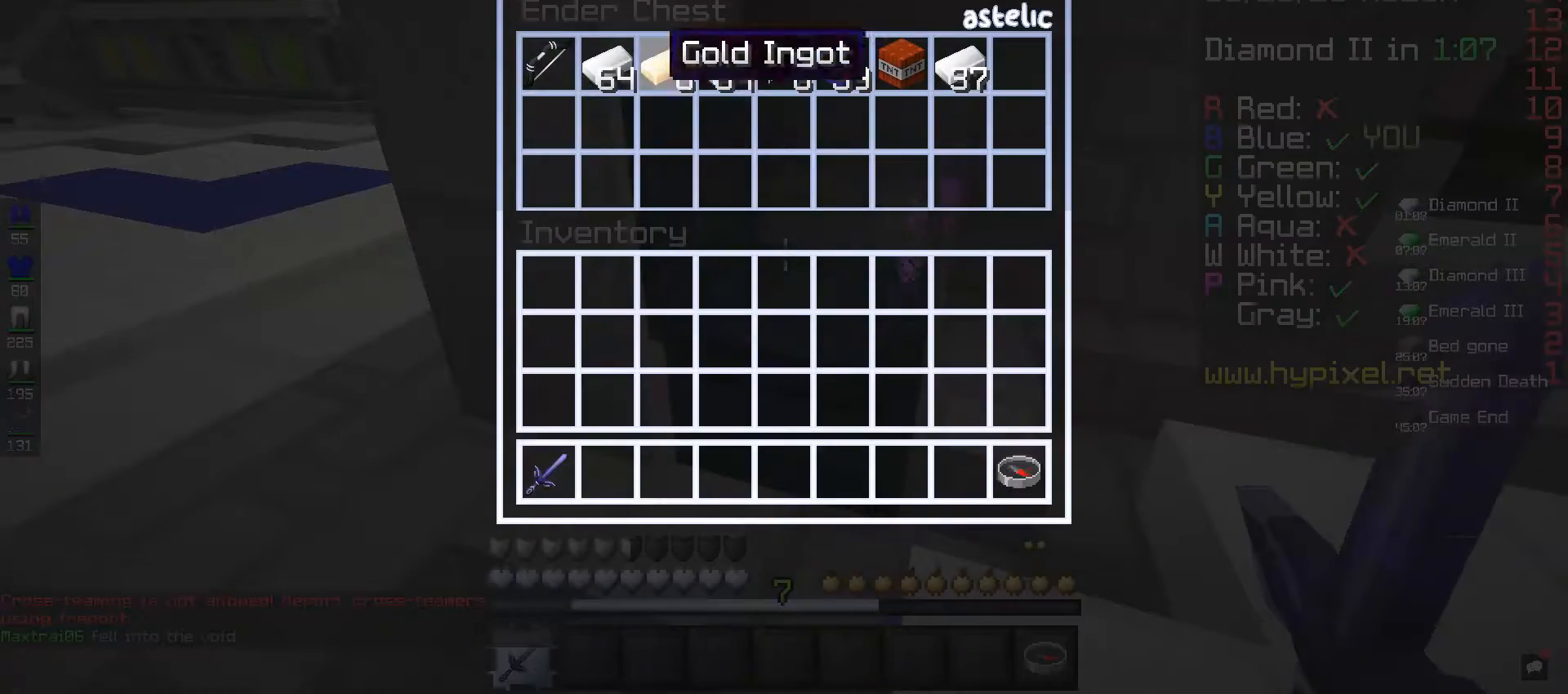
{"keys": [], "mouse": [], "events": []}
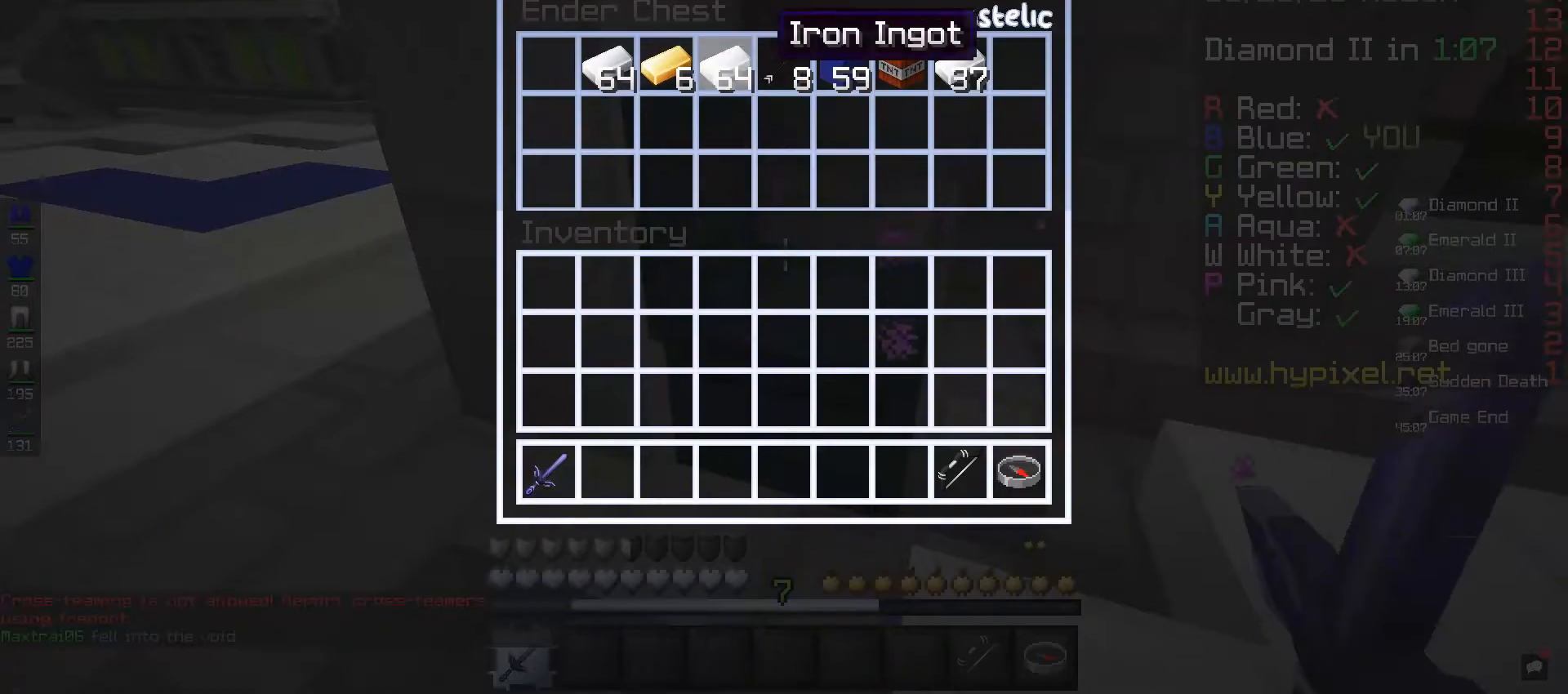
{"keys": [], "mouse": [], "events": []}
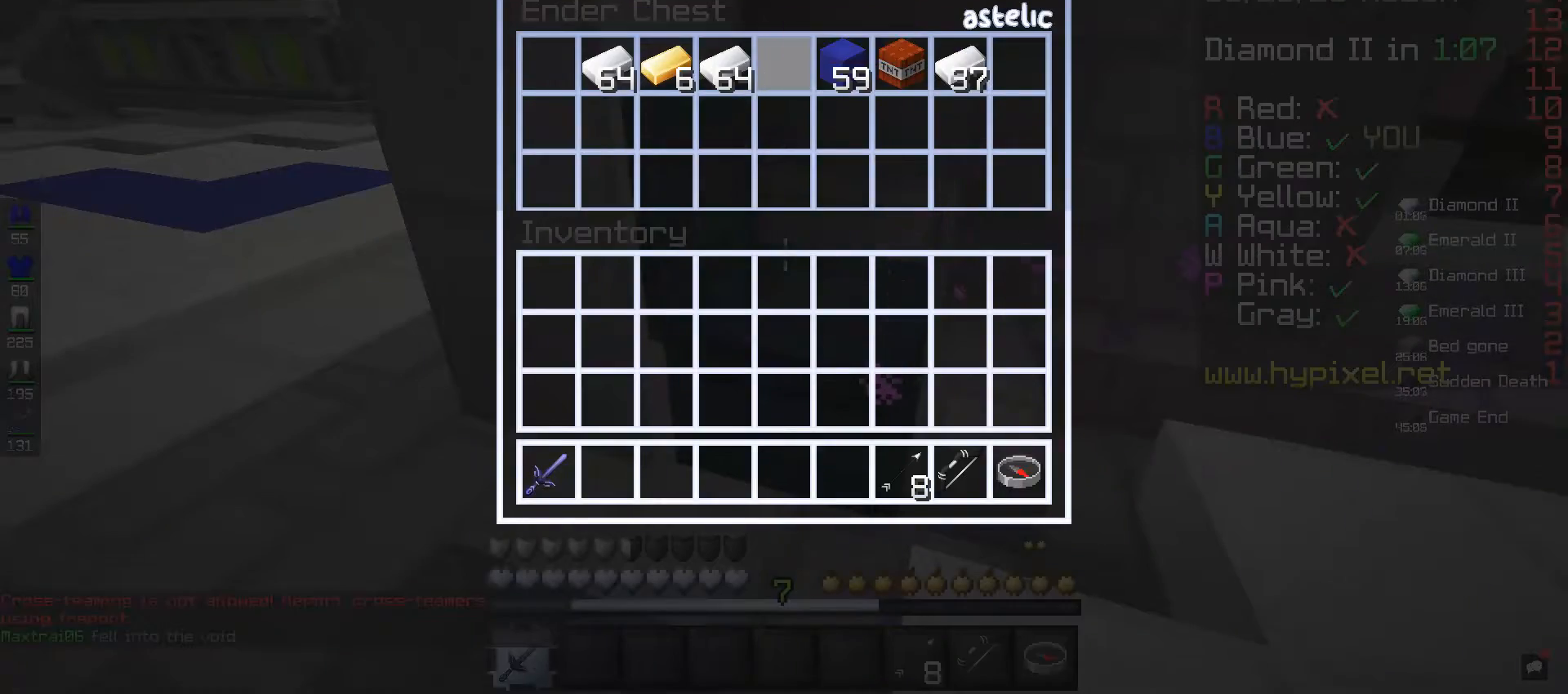
{"keys": [], "mouse": [], "events": []}
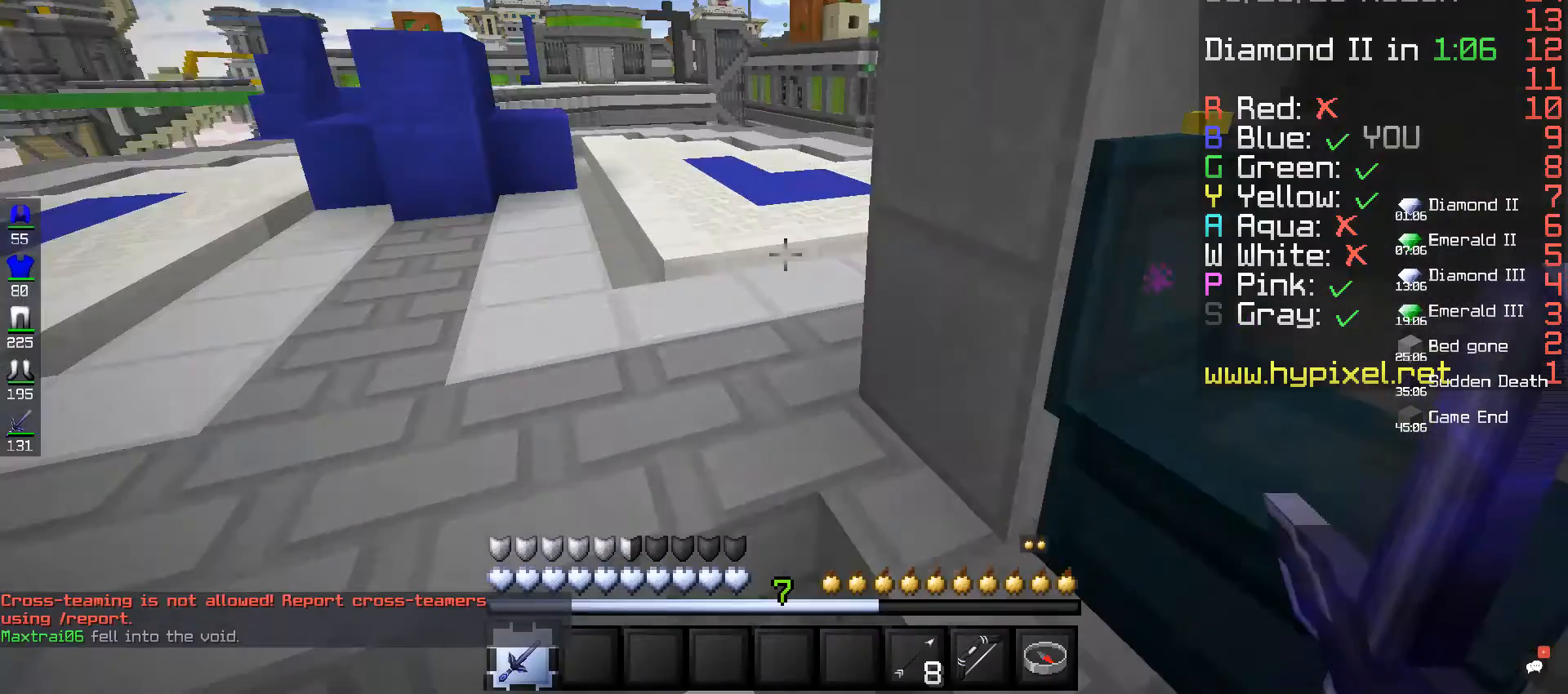
{"keys": ["space", "w"], "mouse": [], "events": [[120, "w", "down"], [400, "space", "down"]]}
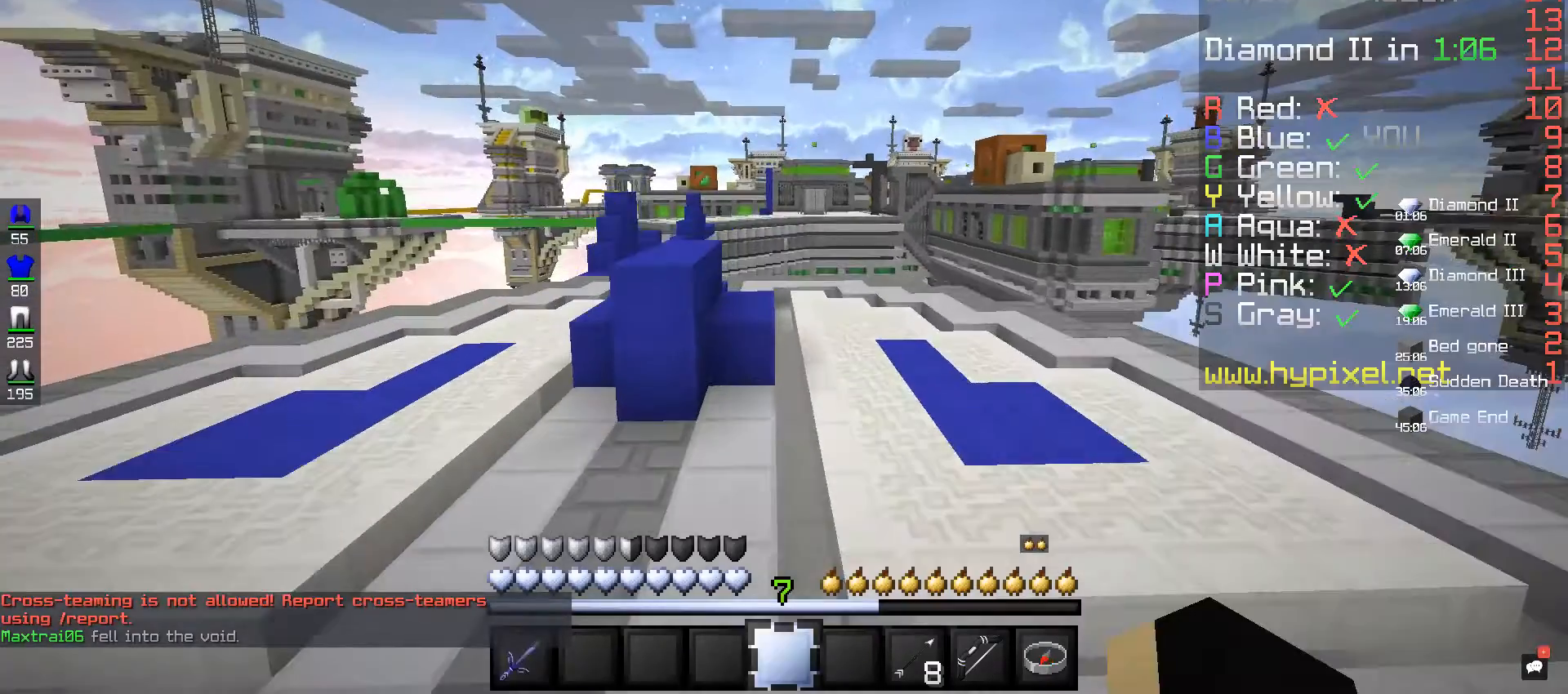
{"keys": ["d", "space", "w"], "mouse": [], "events": [[200, "d", "down"]]}
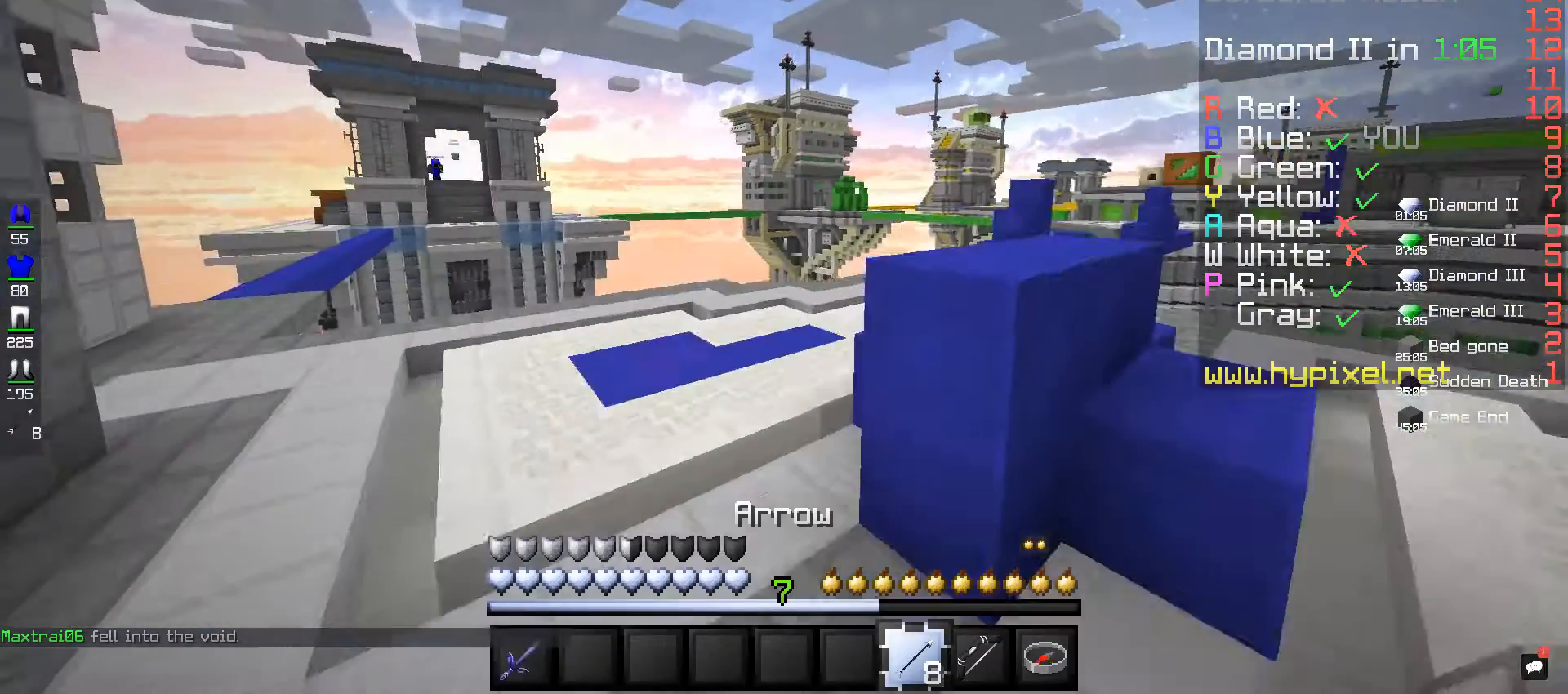
{"keys": ["space", "w"], "mouse": [], "events": [[440, "d", "up"]]}
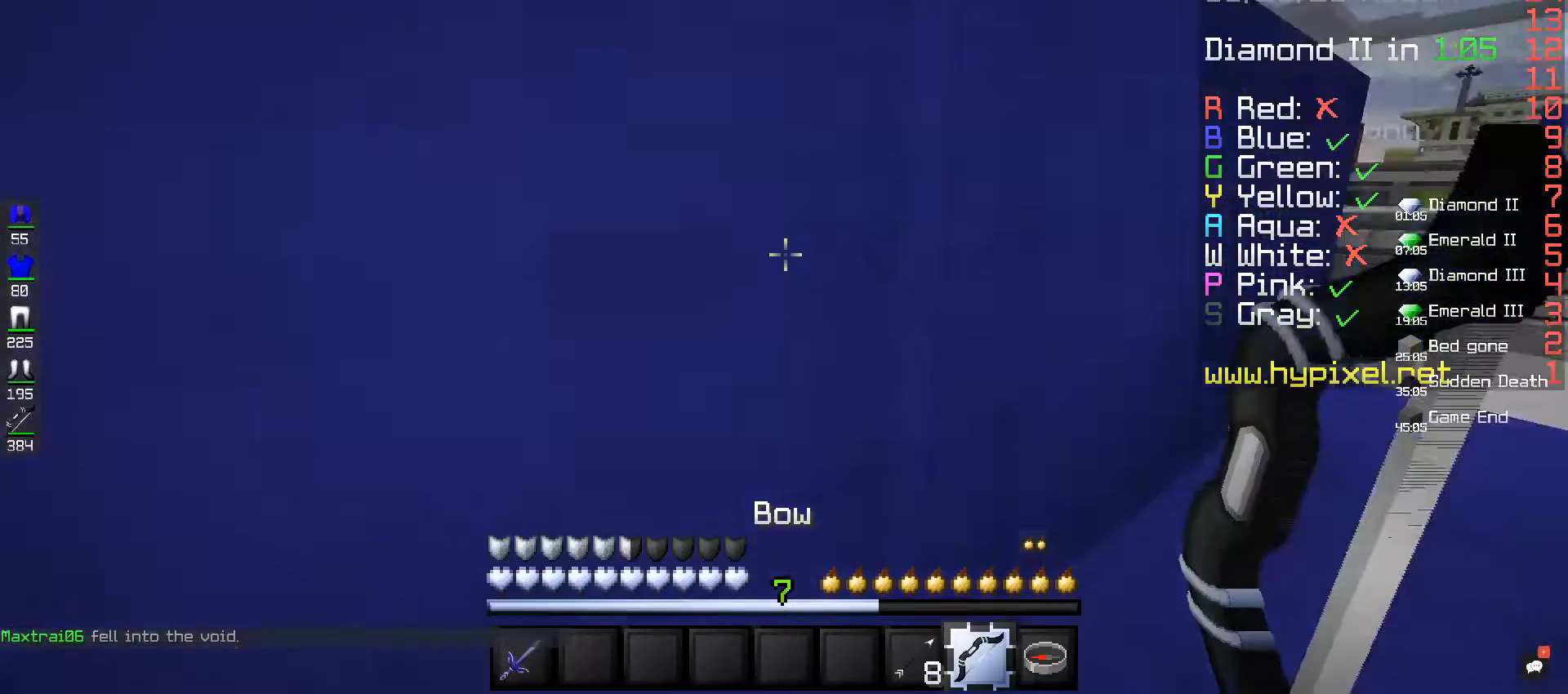
{"keys": ["space", "w"], "mouse": [], "events": []}
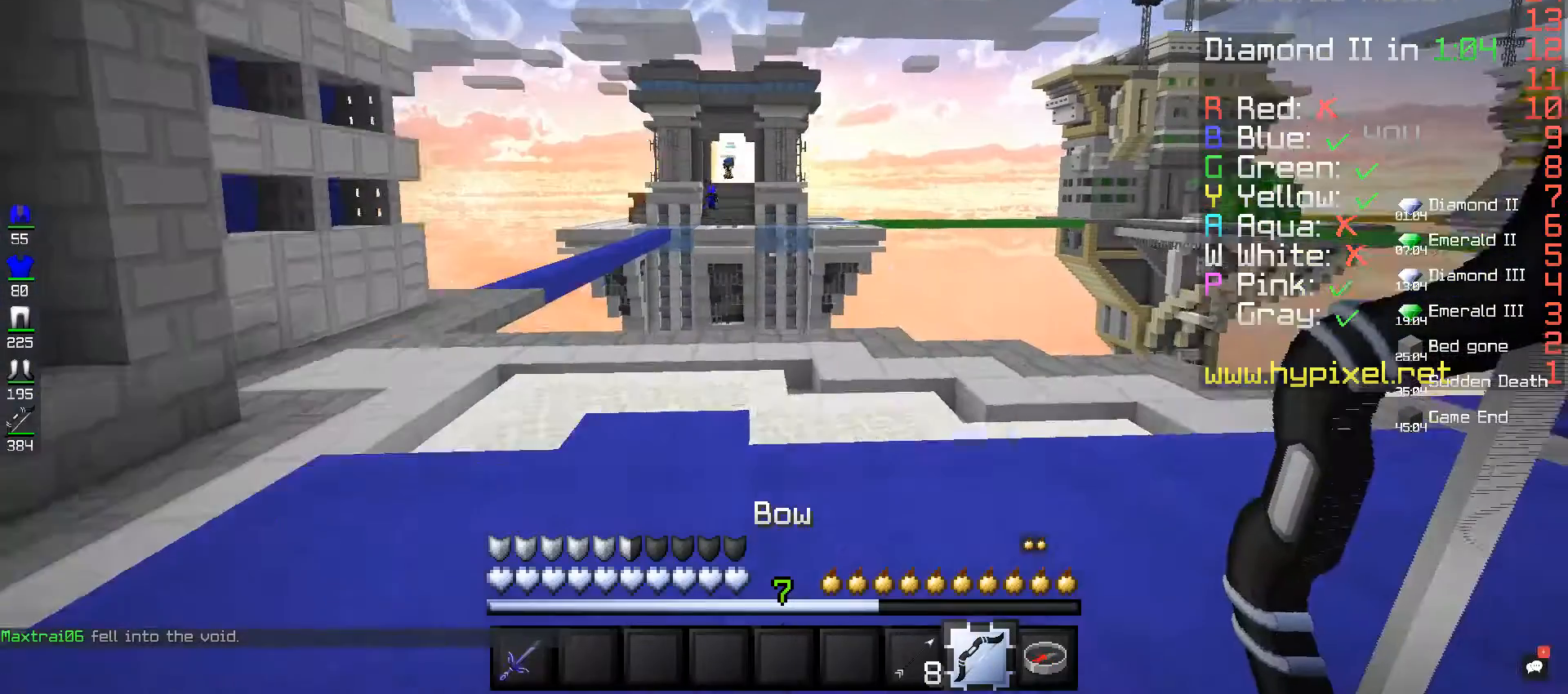
{"keys": [], "mouse": [], "events": [[480, "space", "up"], [480, "w", "up"]]}
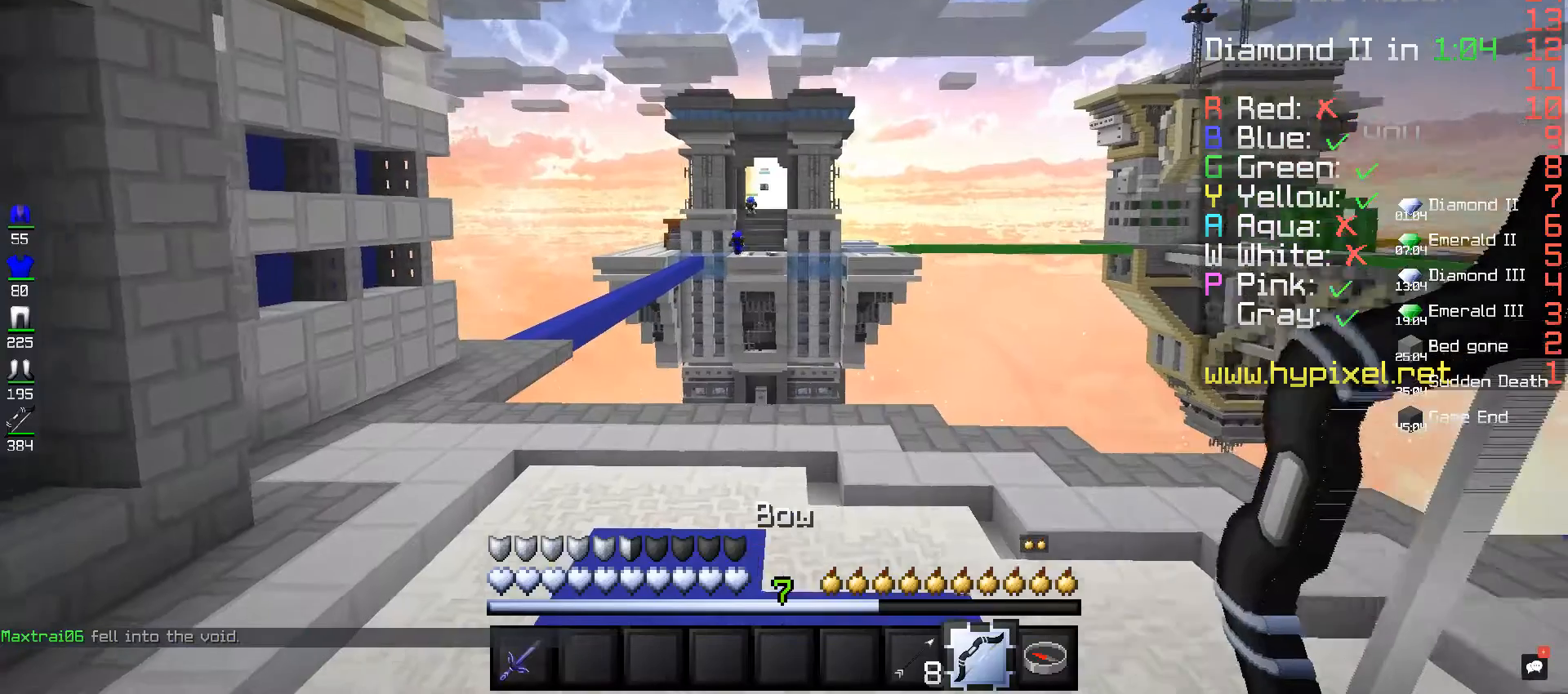
{"keys": ["d"], "mouse": ["right"], "events": [[440, "d", "down"], [440, "mouse_right", "down"]]}
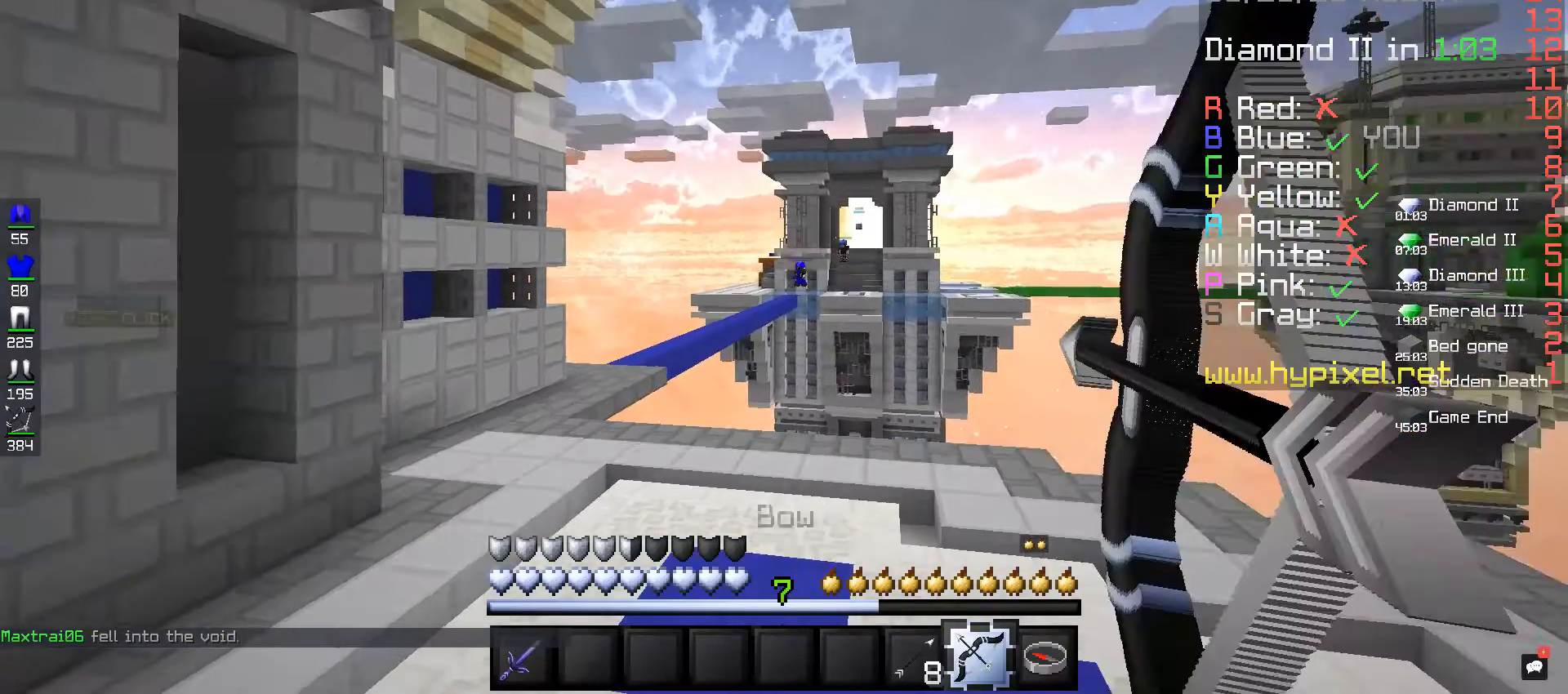
{"keys": ["d", "s"], "mouse": ["right"], "events": [[480, "s", "down"]]}
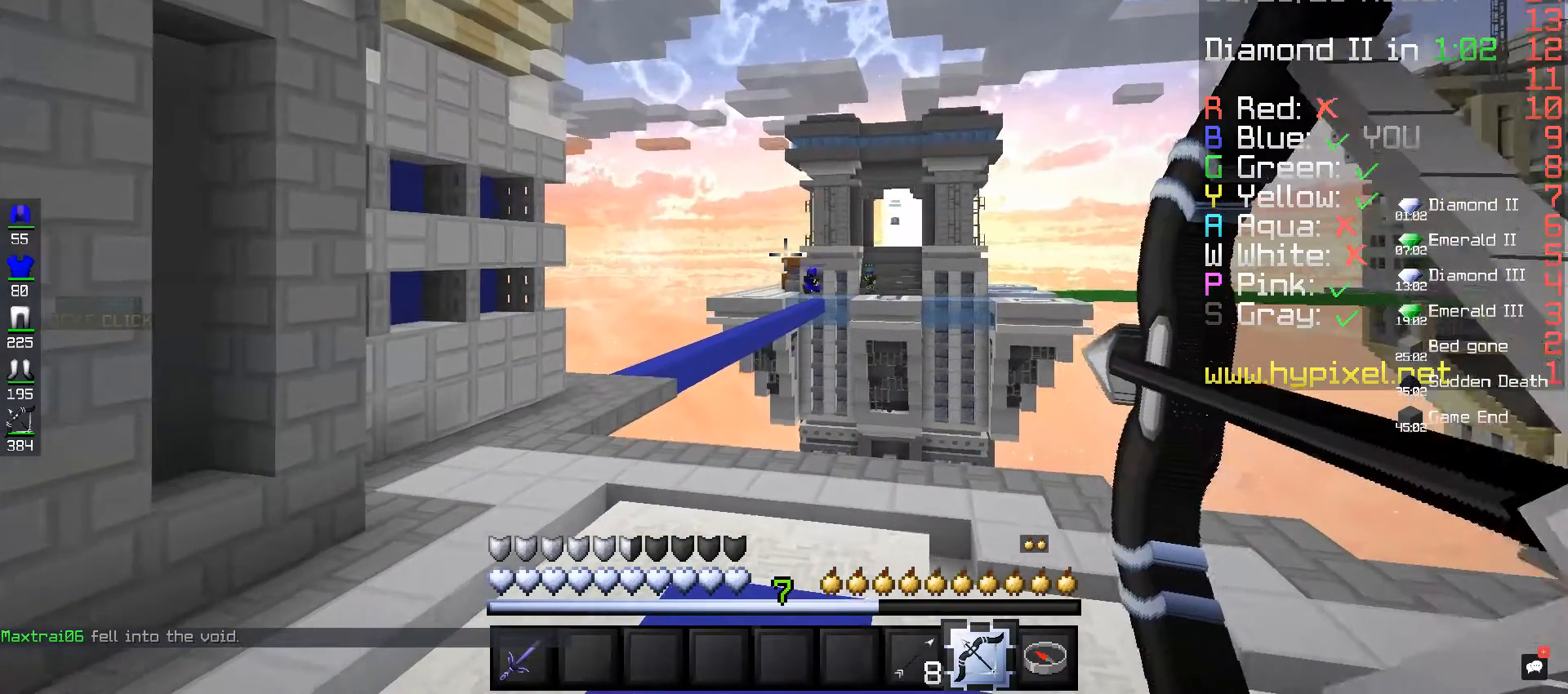
{"keys": ["d", "s"], "mouse": ["right"], "events": []}
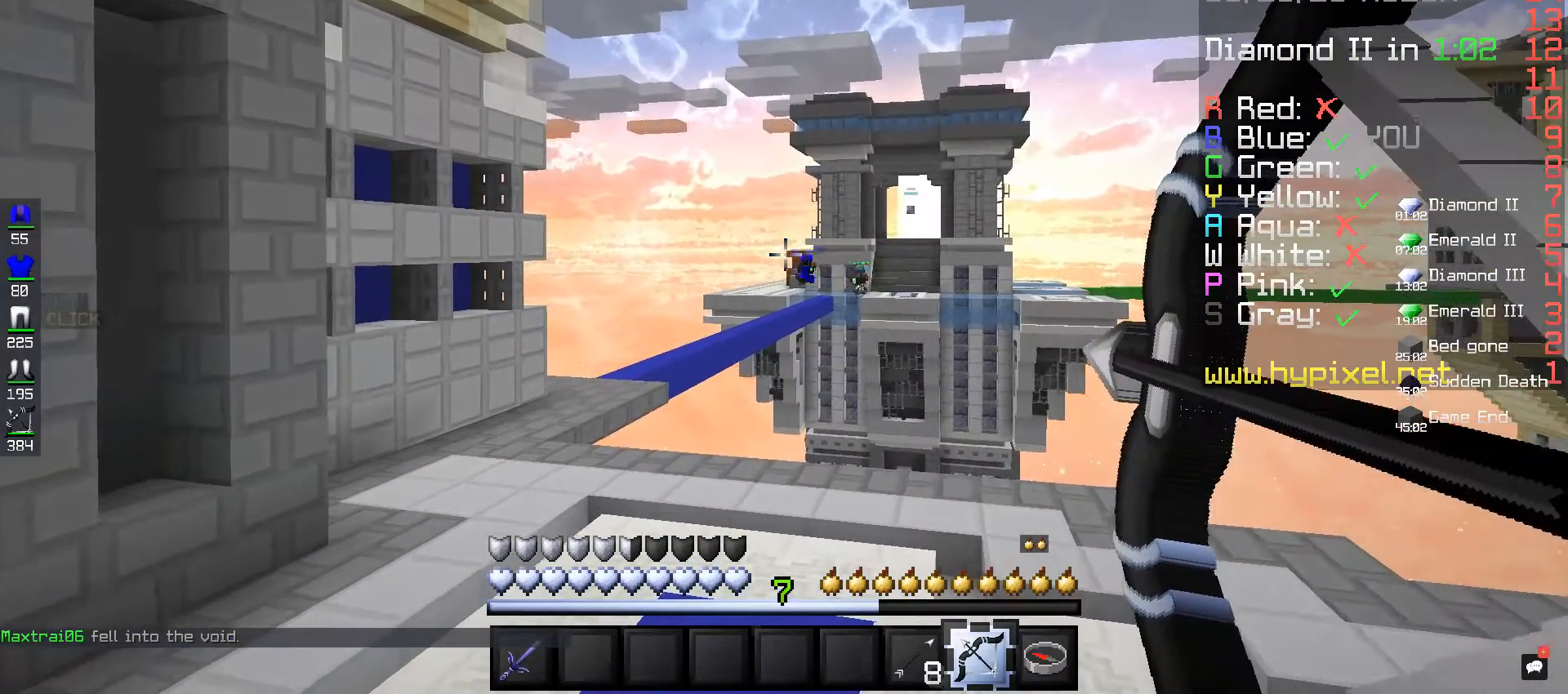
{"keys": ["d", "s"], "mouse": ["right"], "events": []}
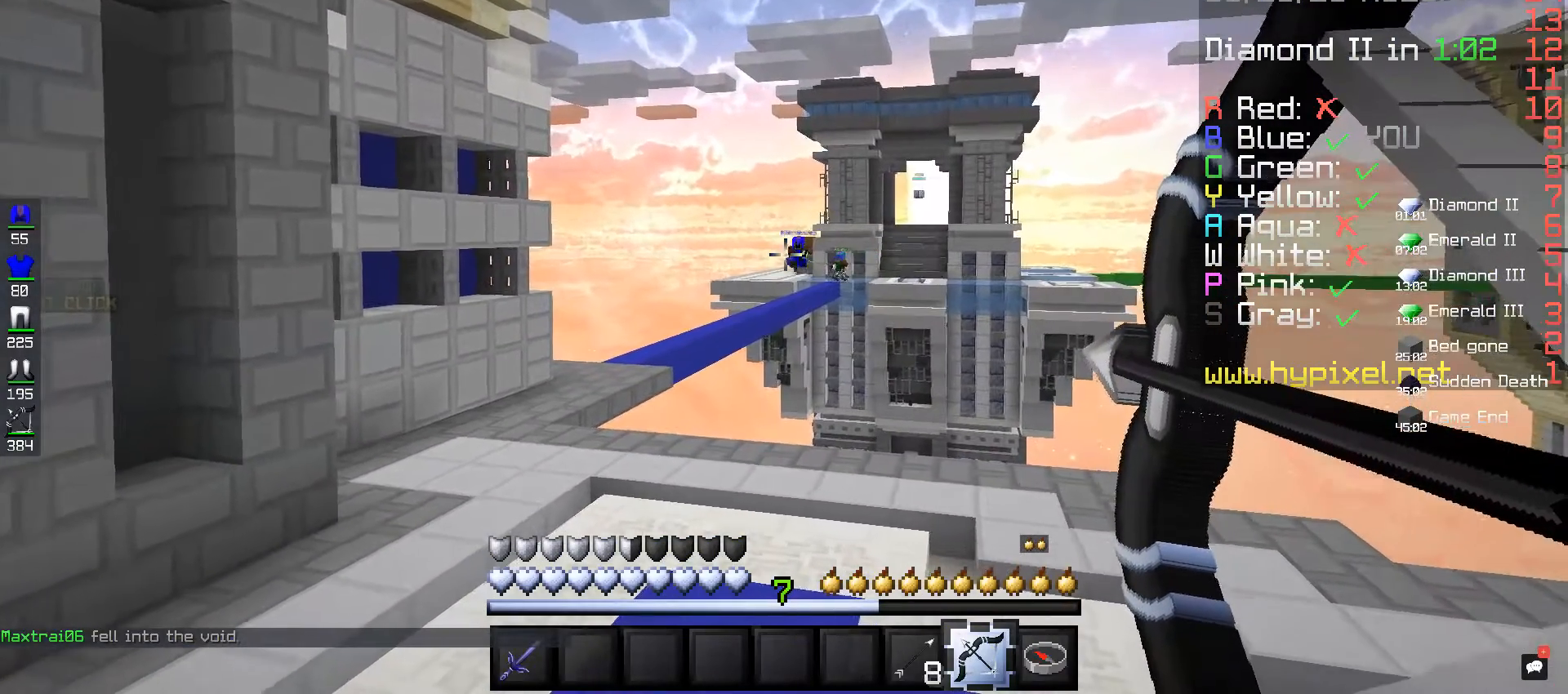
{"keys": ["s"], "mouse": ["right"], "events": [[40, "d", "up"]]}
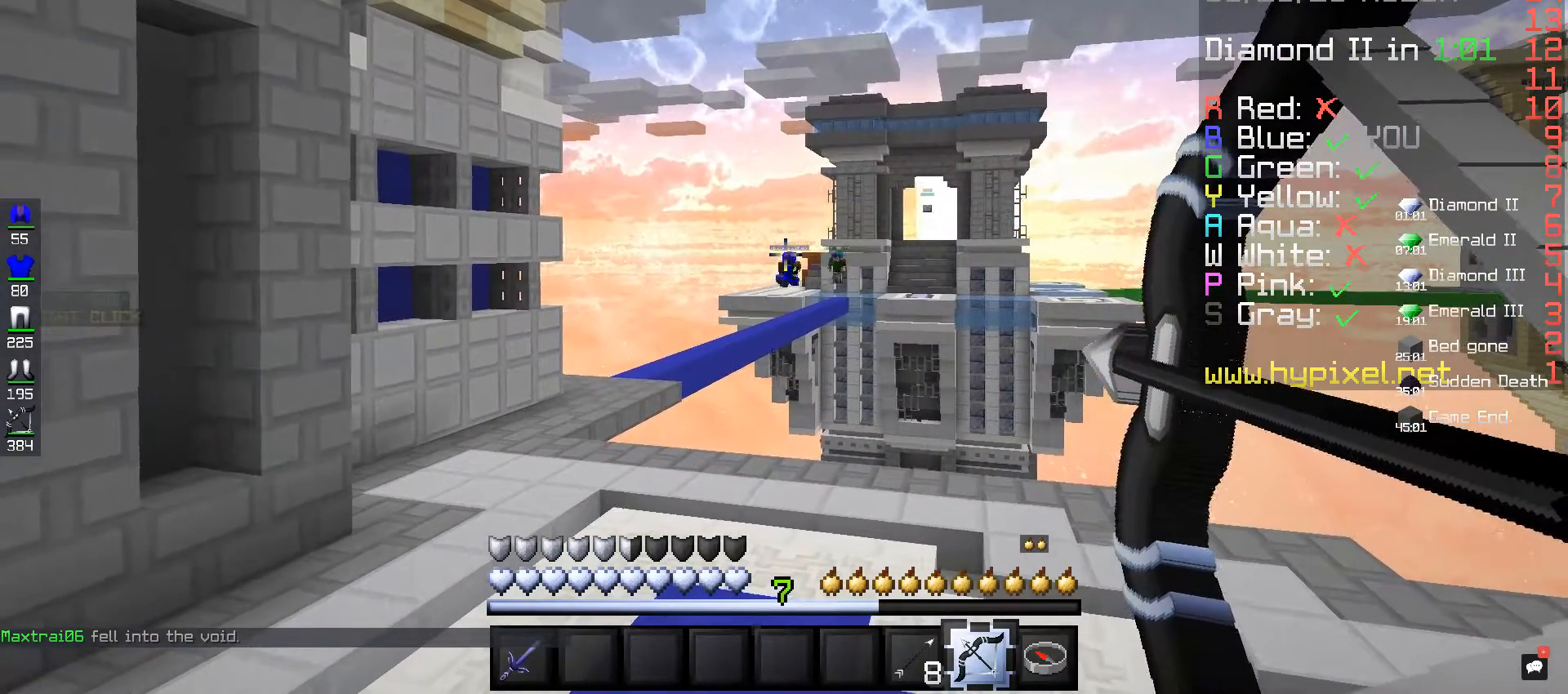
{"keys": ["s"], "mouse": ["right"], "events": []}
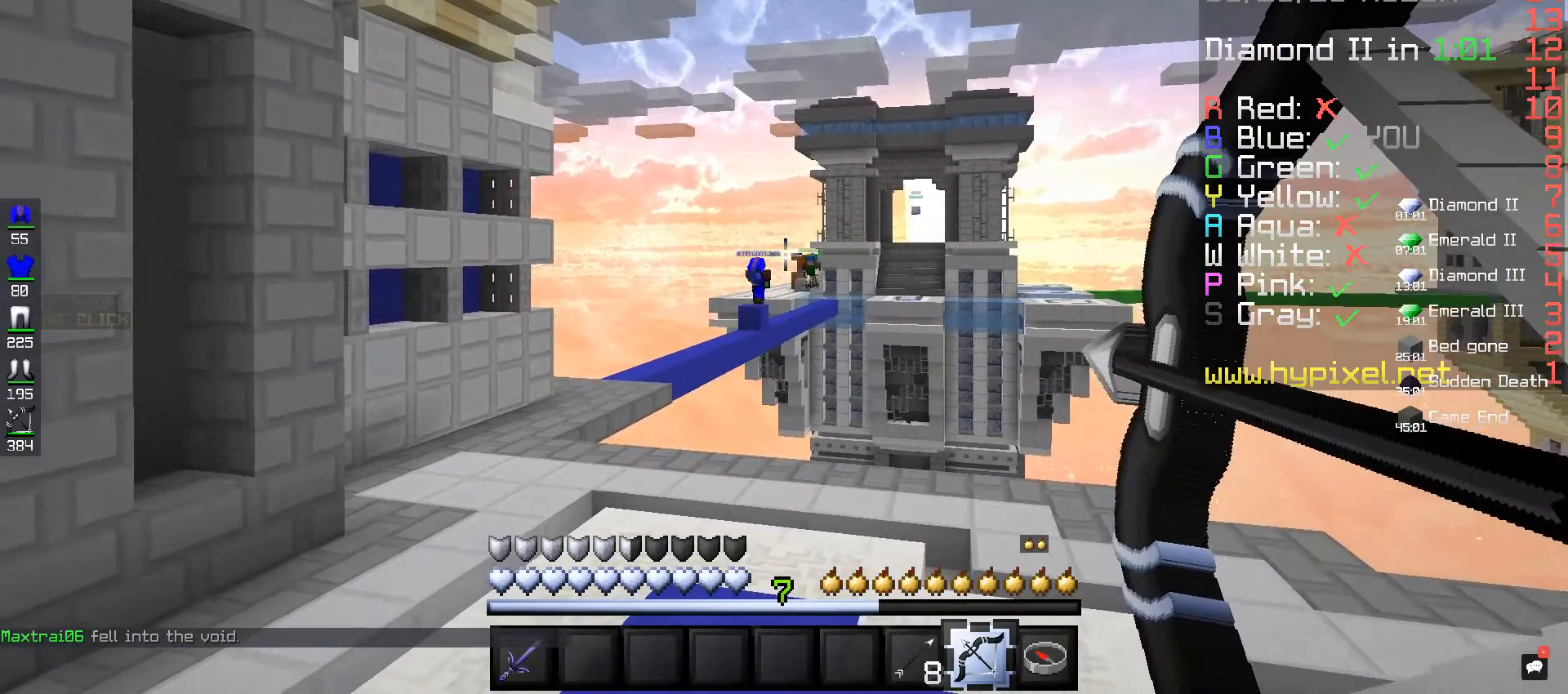
{"keys": [], "mouse": ["right"], "events": [[240, "s", "up"]]}
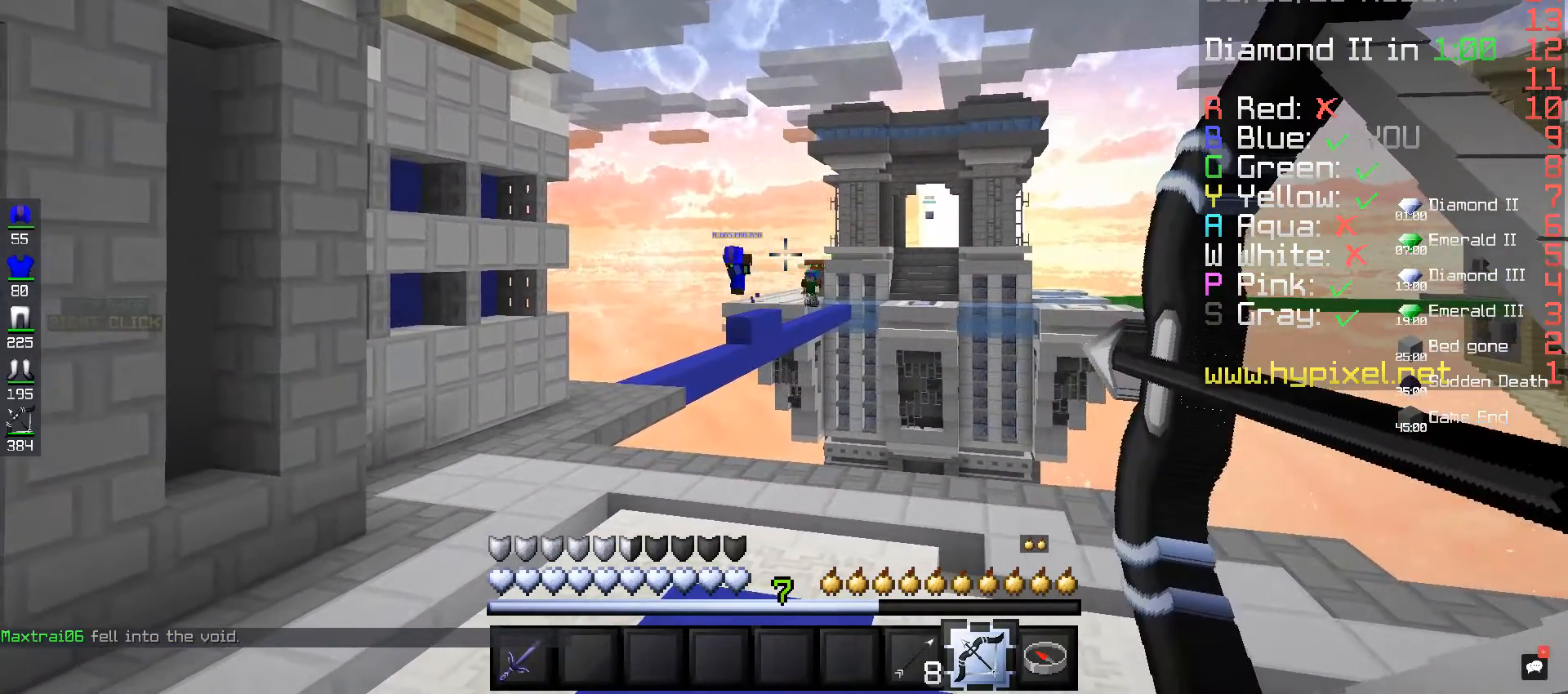
{"keys": [], "mouse": [], "events": [[160, "mouse_right", "up"]]}
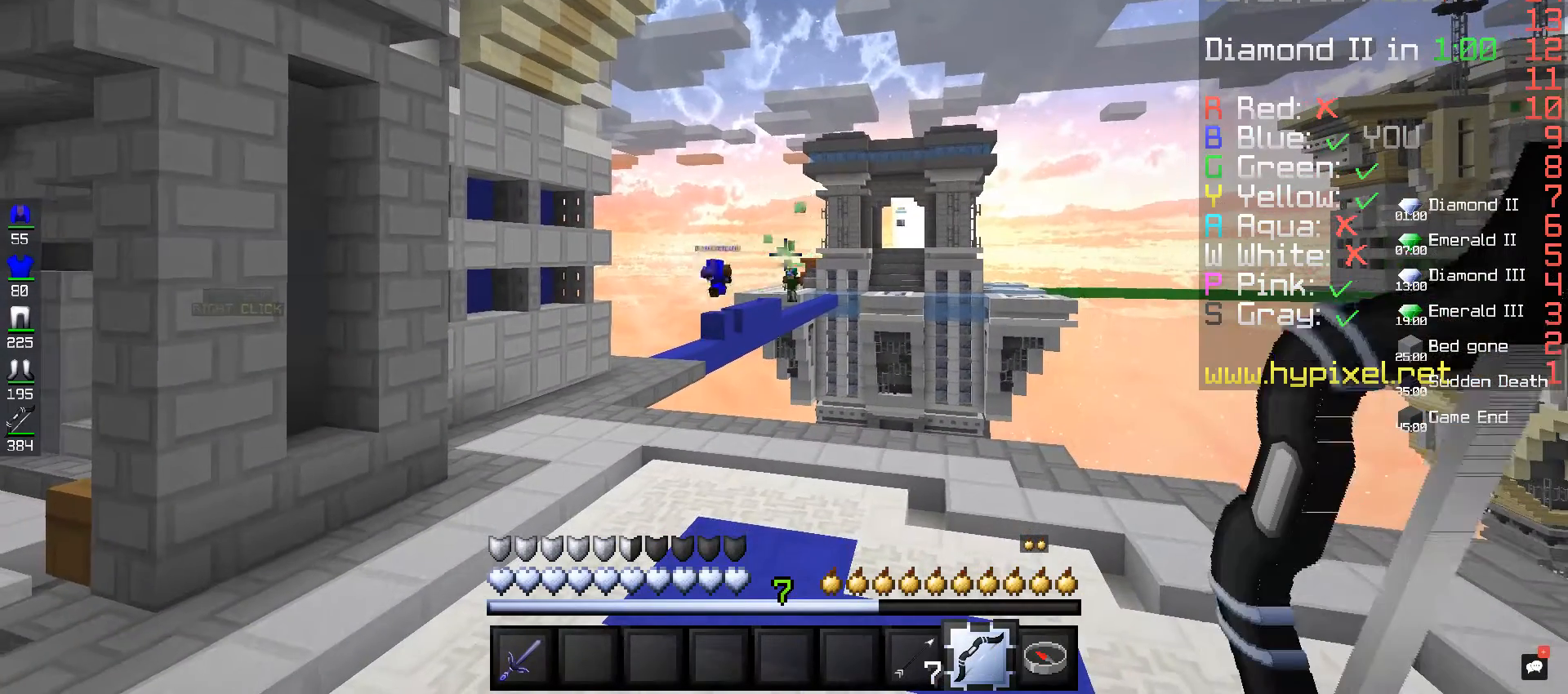
{"keys": [], "mouse": [], "events": []}
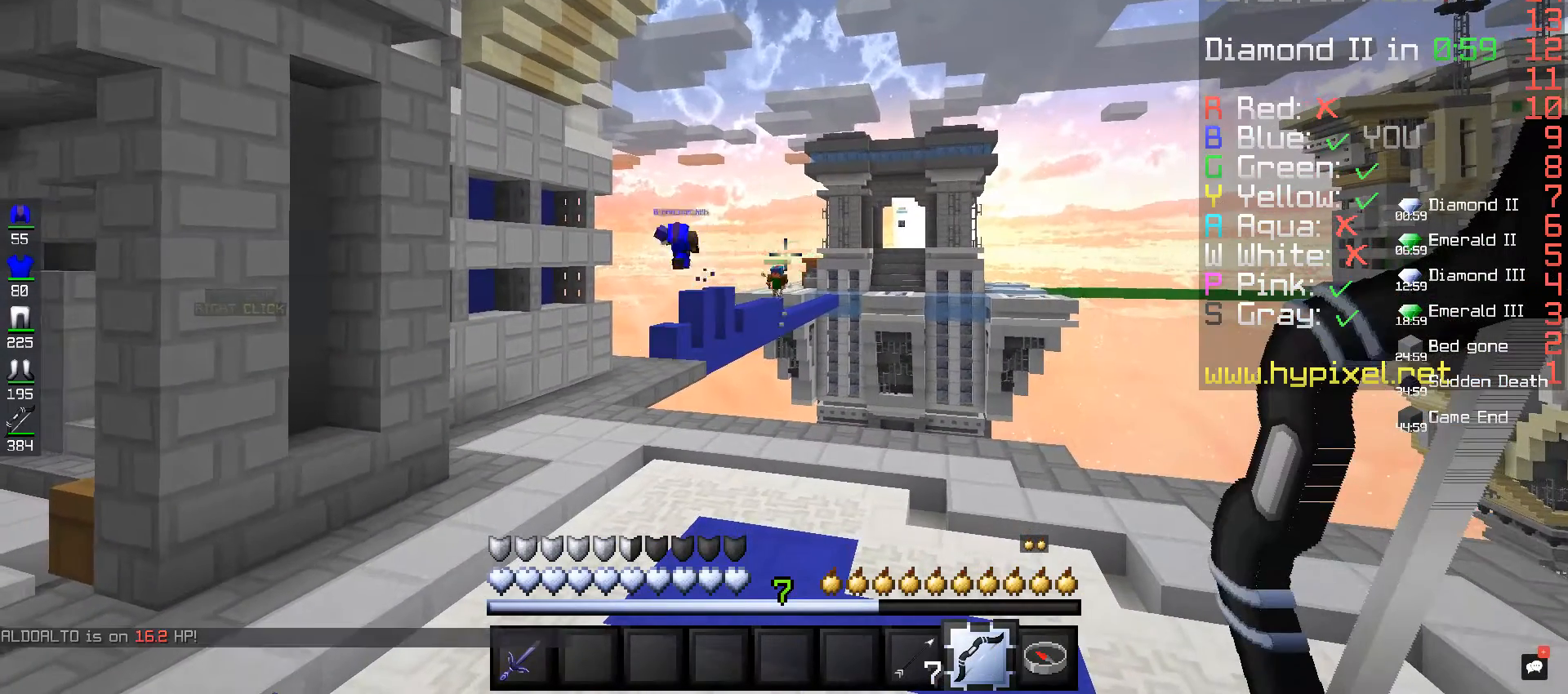
{"keys": [], "mouse": [], "events": []}
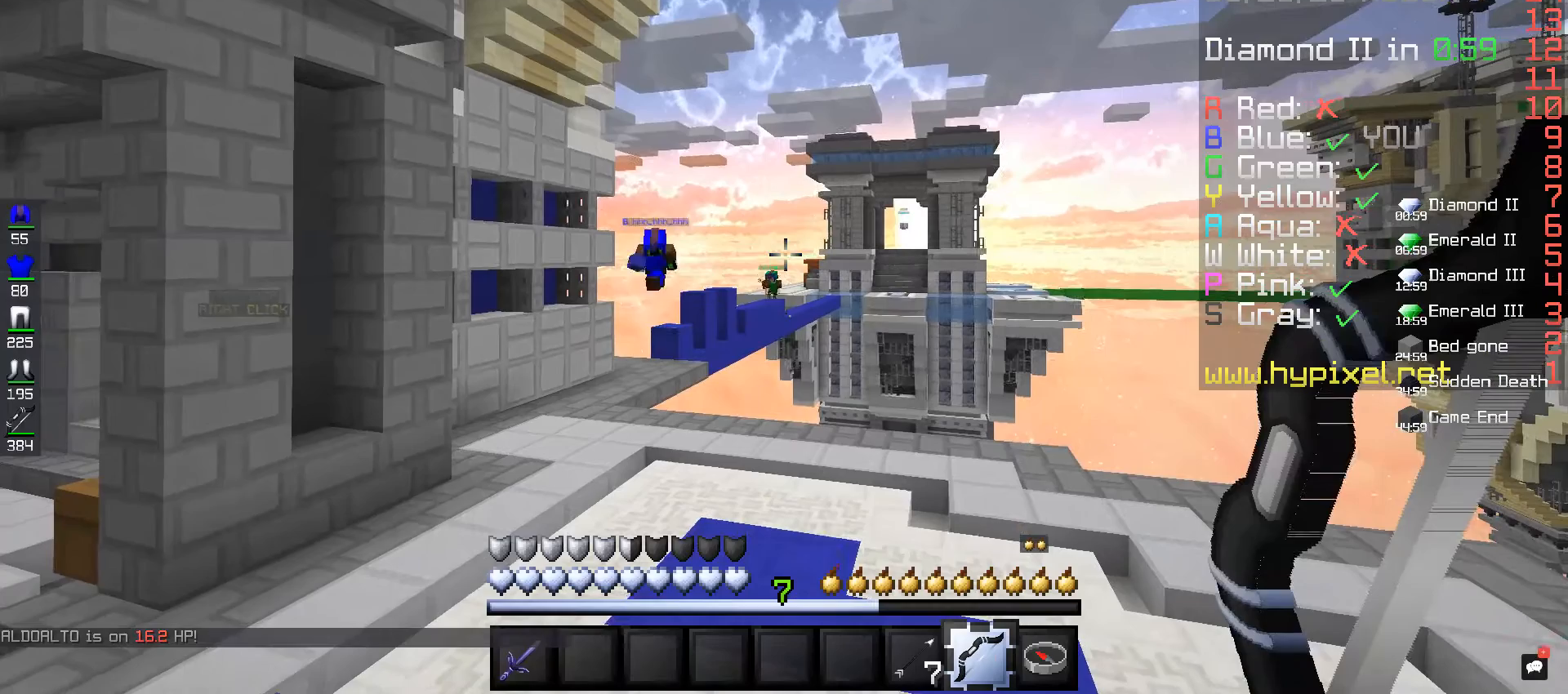
{"keys": [], "mouse": [], "events": []}
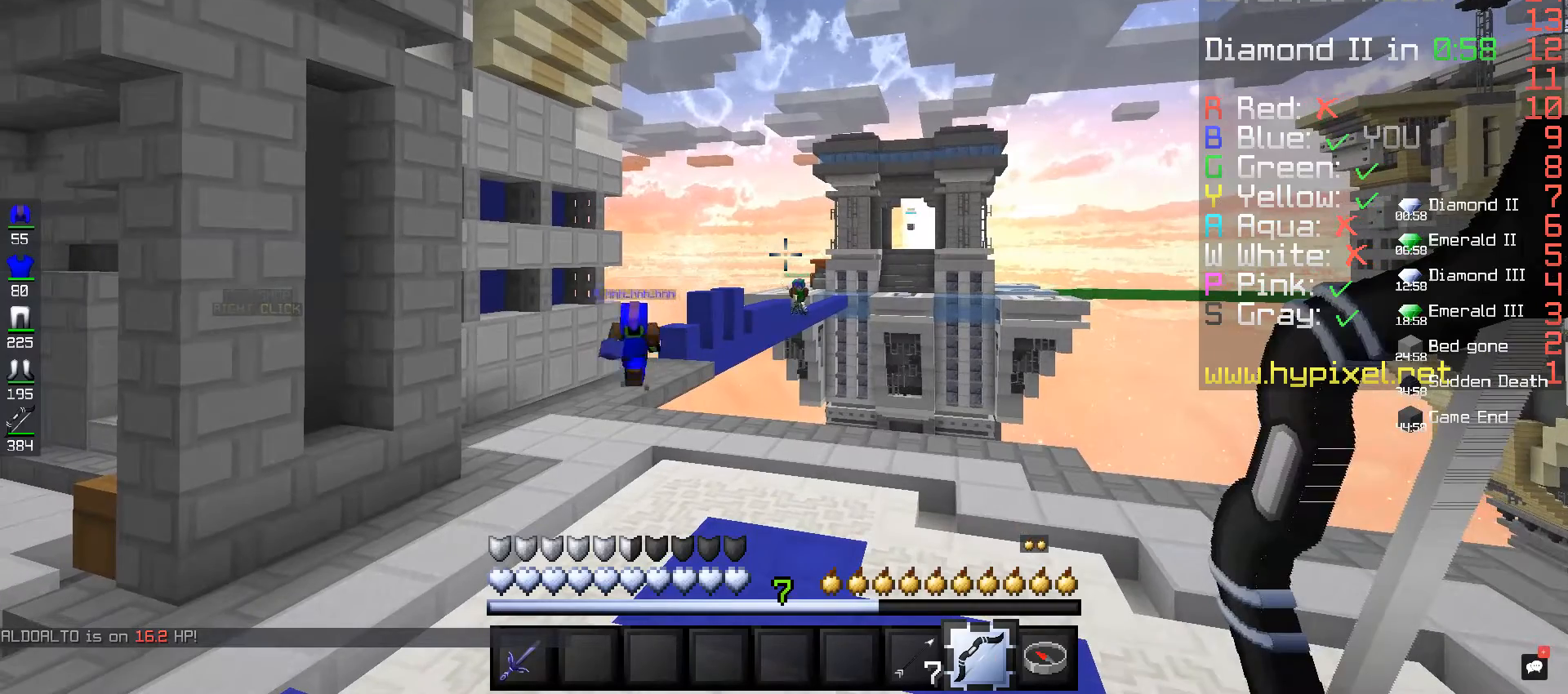
{"keys": [], "mouse": ["right"], "events": [[80, "mouse_right", "down"]]}
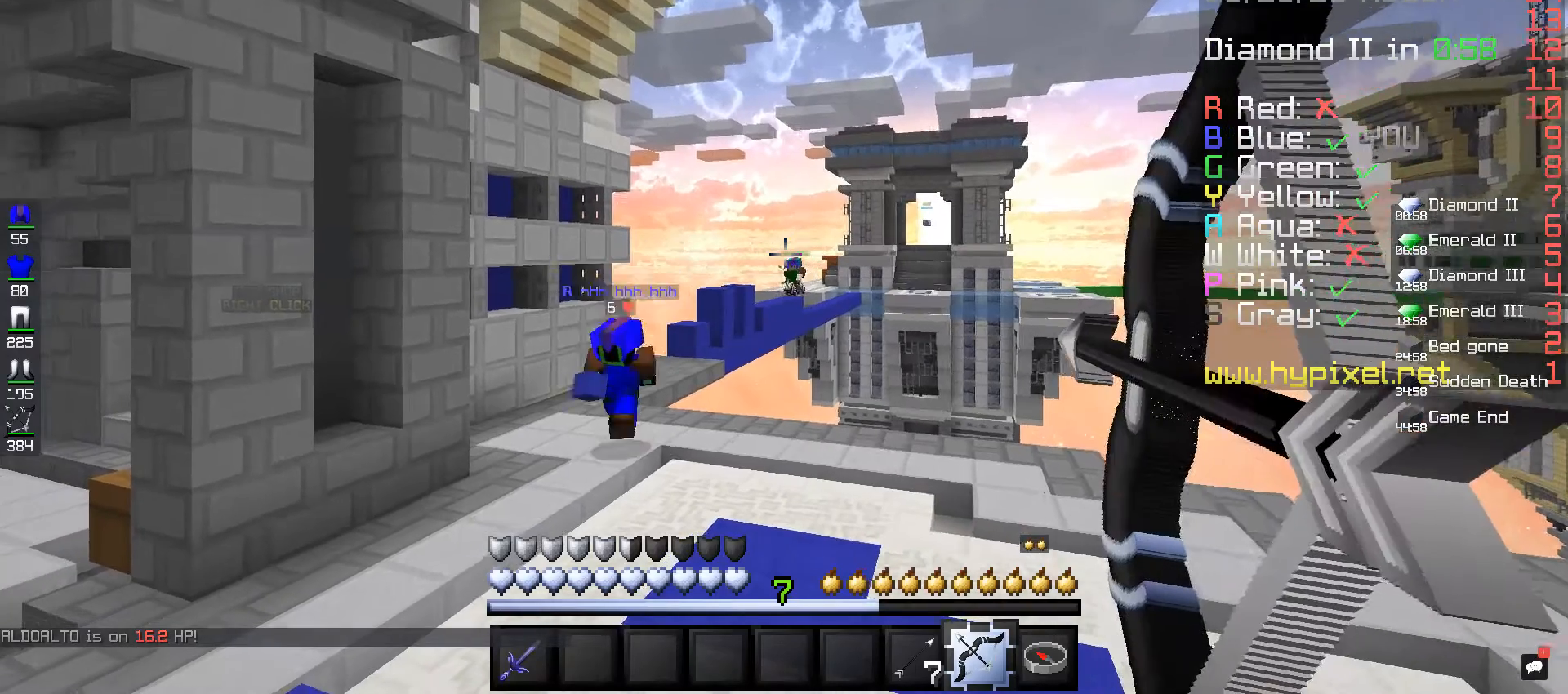
{"keys": [], "mouse": ["right"], "events": []}
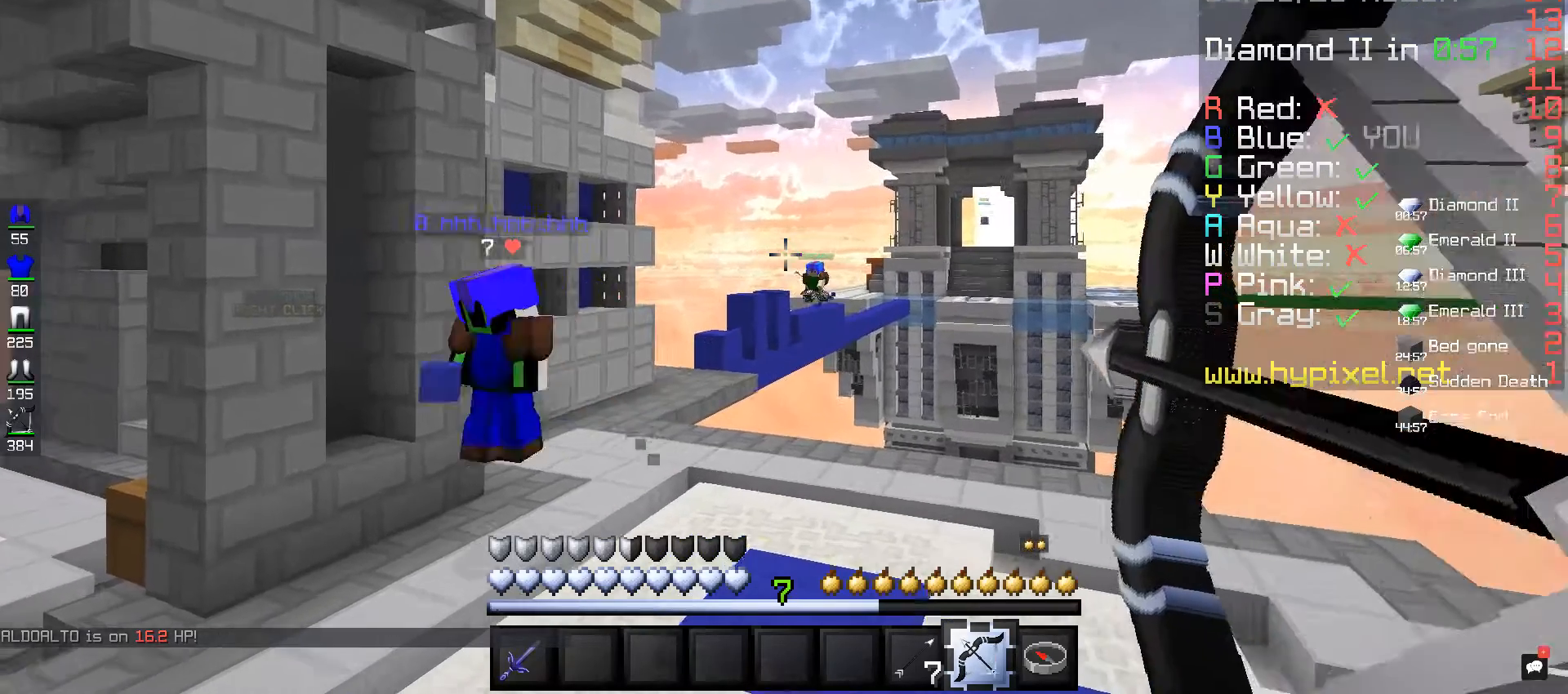
{"keys": [], "mouse": ["right"], "events": []}
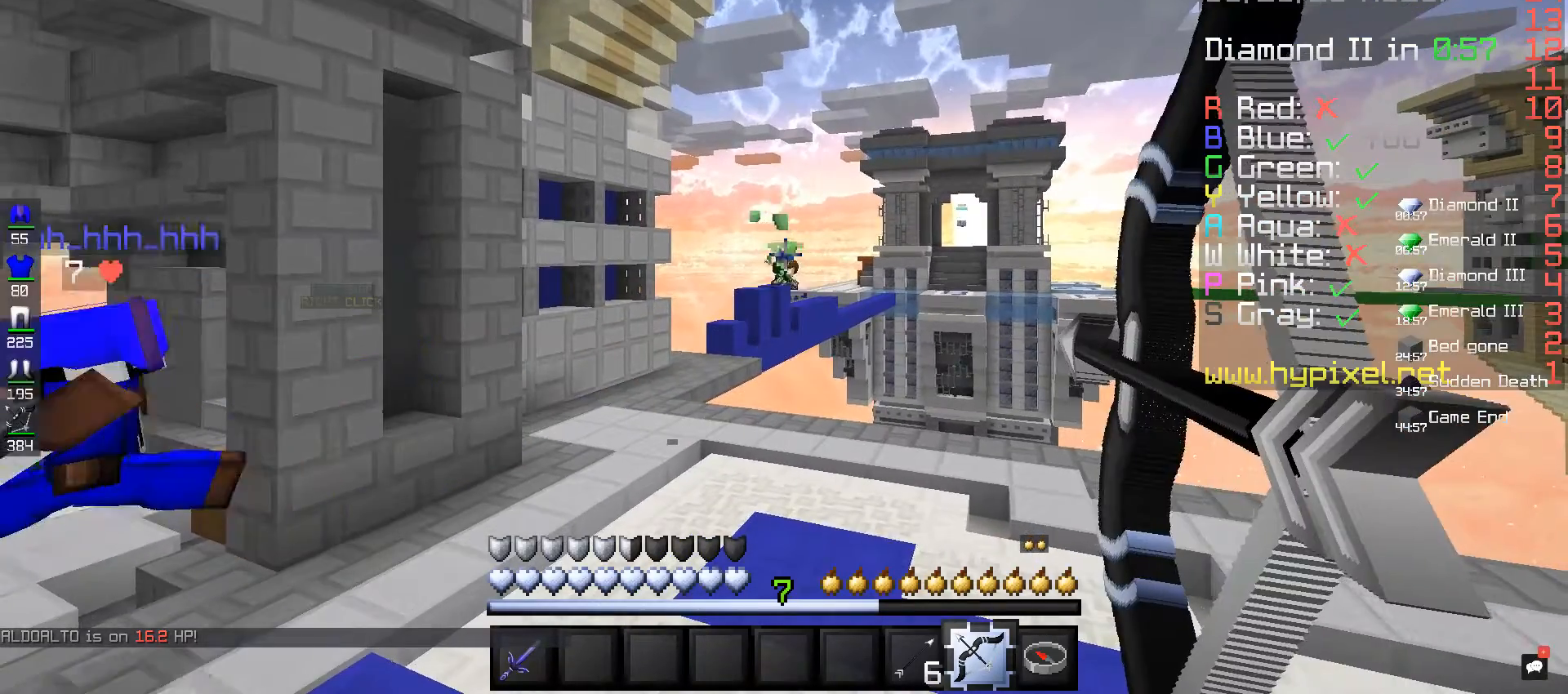
{"keys": [], "mouse": ["right"], "events": []}
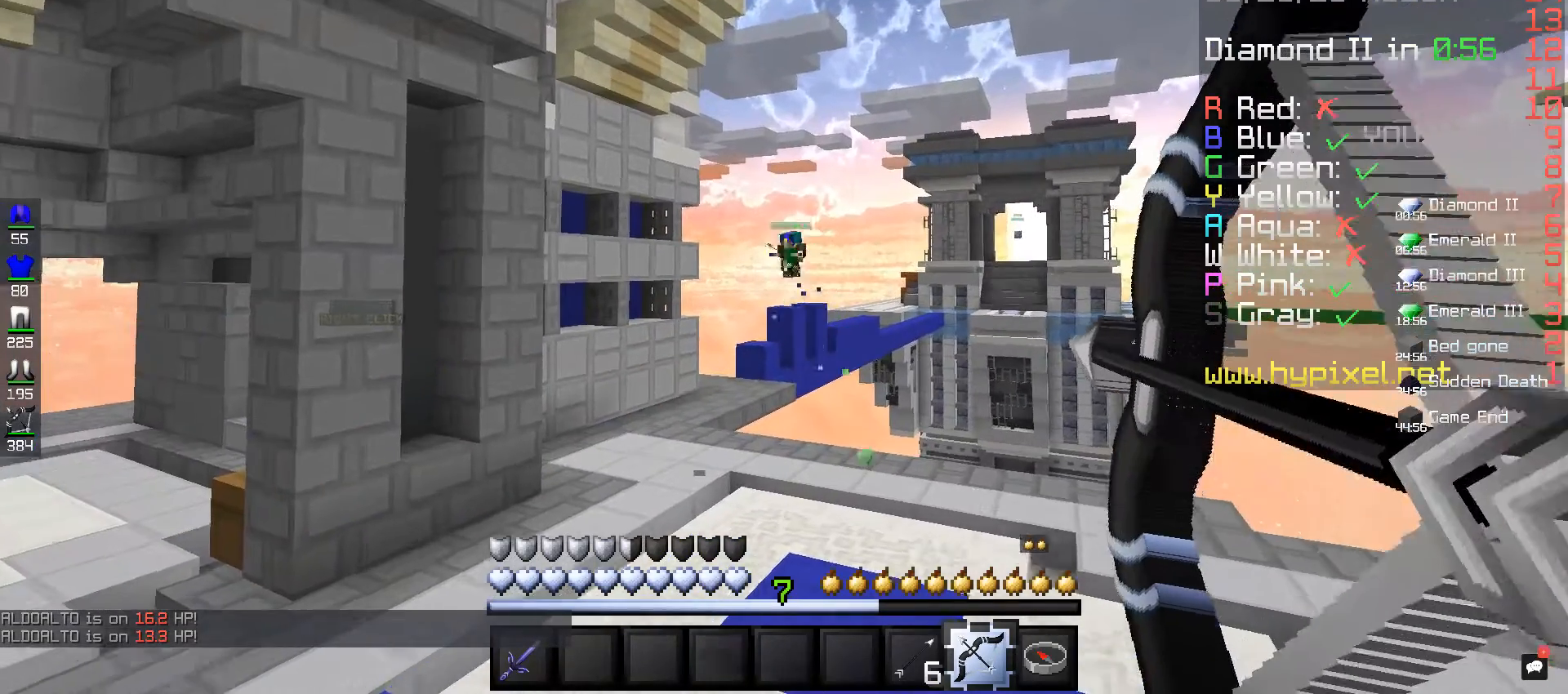
{"keys": [], "mouse": ["right"], "events": []}